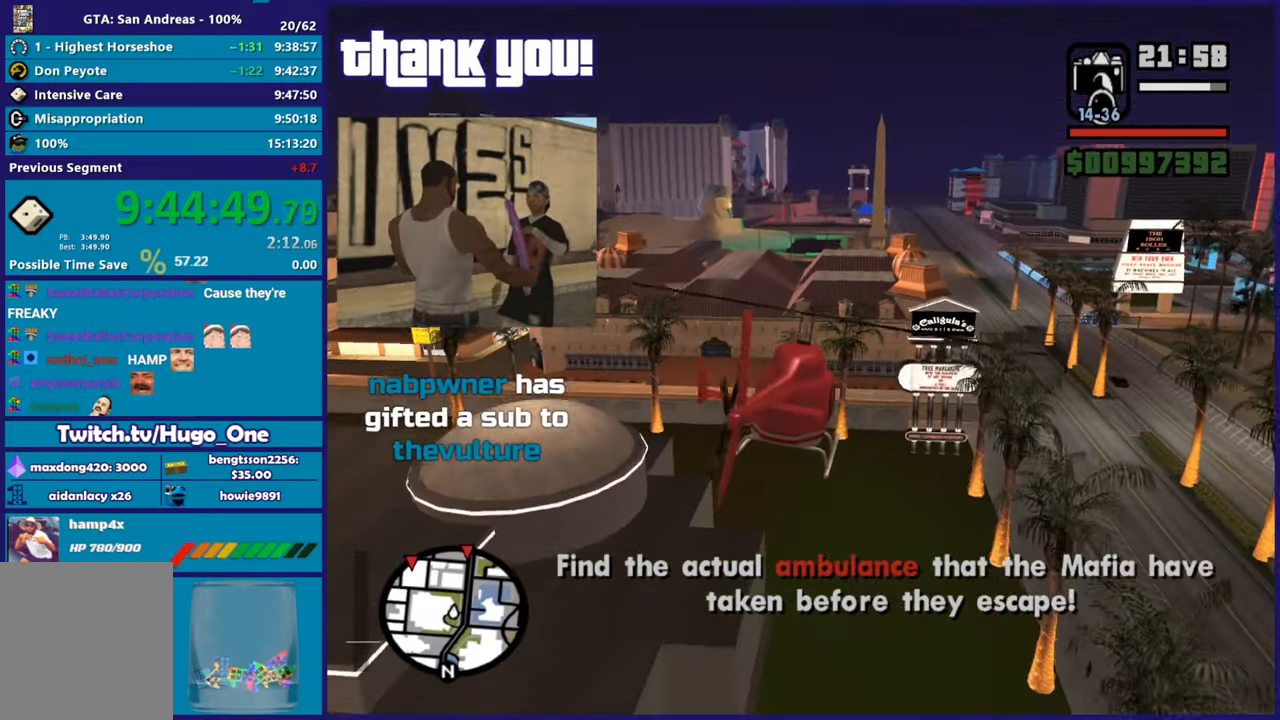
Gameplay with a controller (Xbox layout); each line is a JSON object with the inputs held at the frame after it. "button_events" lists button changes between this image and that frame as [ms after this image, input, new state], when the widget could be followed in between (sticks are given only as held states).
{"buttons": ["R2"], "left_stick": "right", "right_stick": "down-left", "button_events": []}
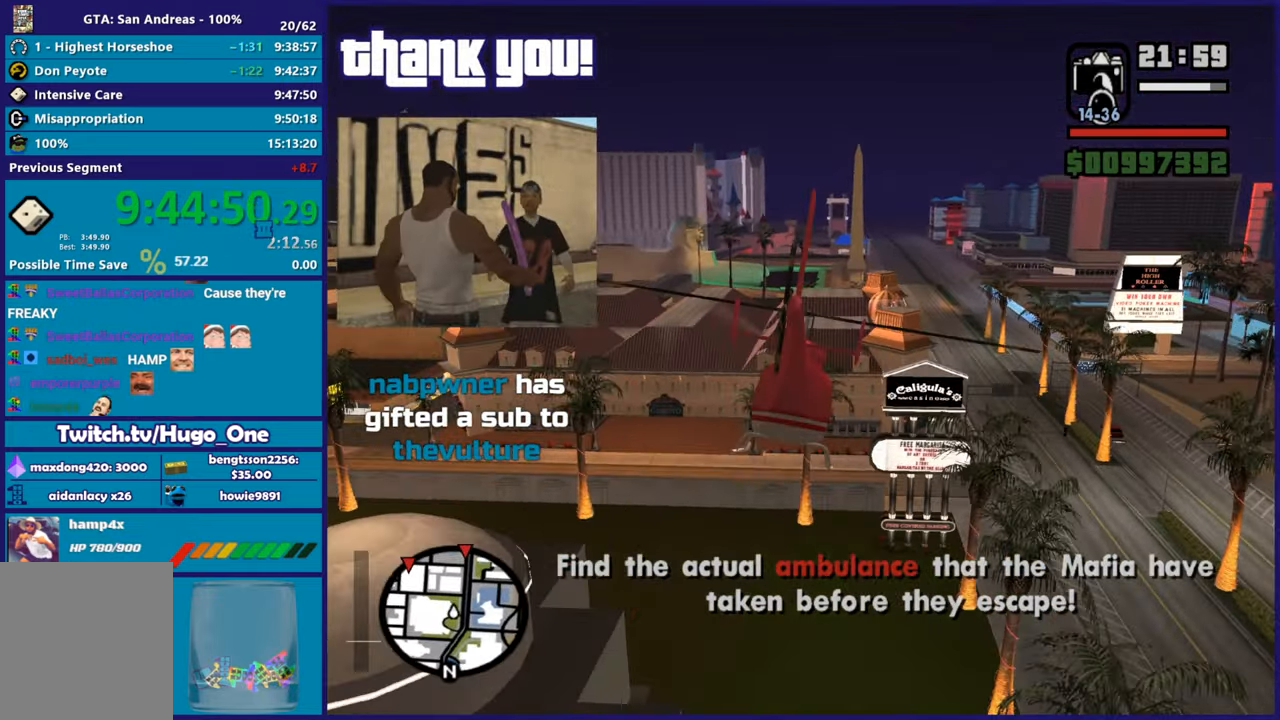
{"buttons": ["R2"], "left_stick": "right", "right_stick": "left", "button_events": []}
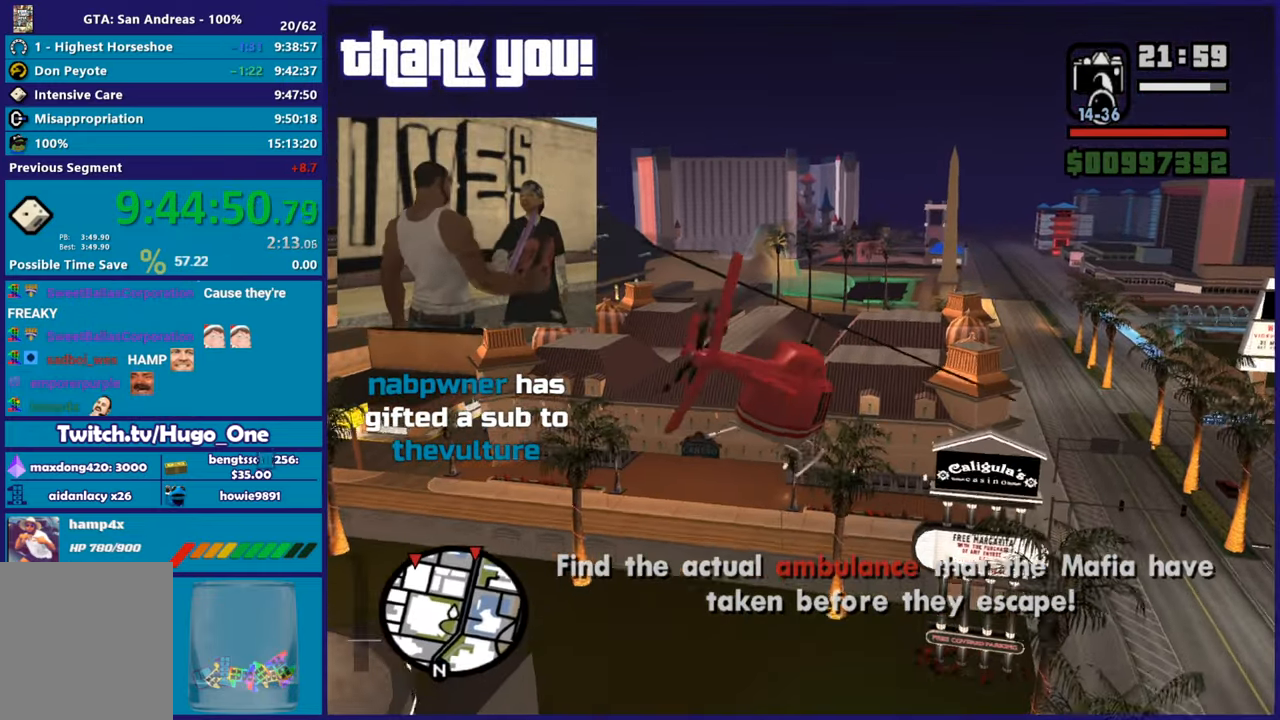
{"buttons": ["R2"], "left_stick": "up-right", "right_stick": "down-left", "button_events": [[250, "R2", "up"], [333, "R2", "down"]]}
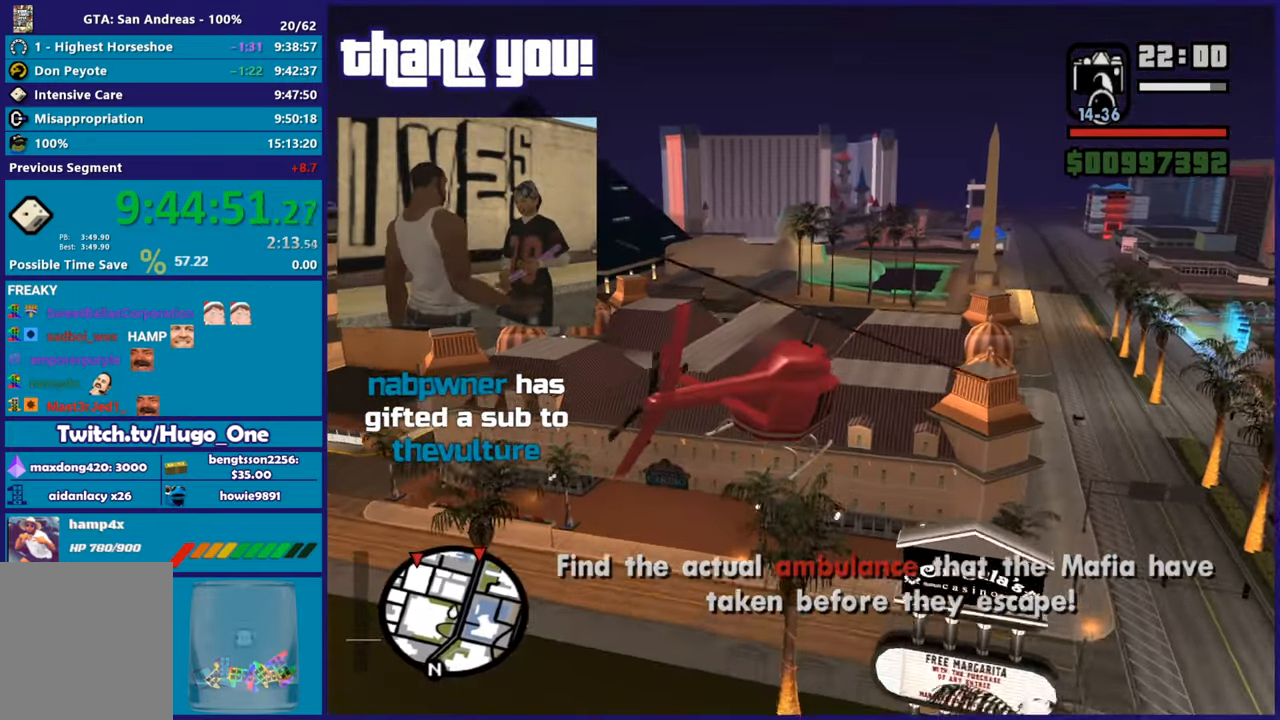
{"buttons": ["R2"], "left_stick": "up-right", "right_stick": "left", "button_events": [[350, "R2", "up"], [434, "R2", "down"]]}
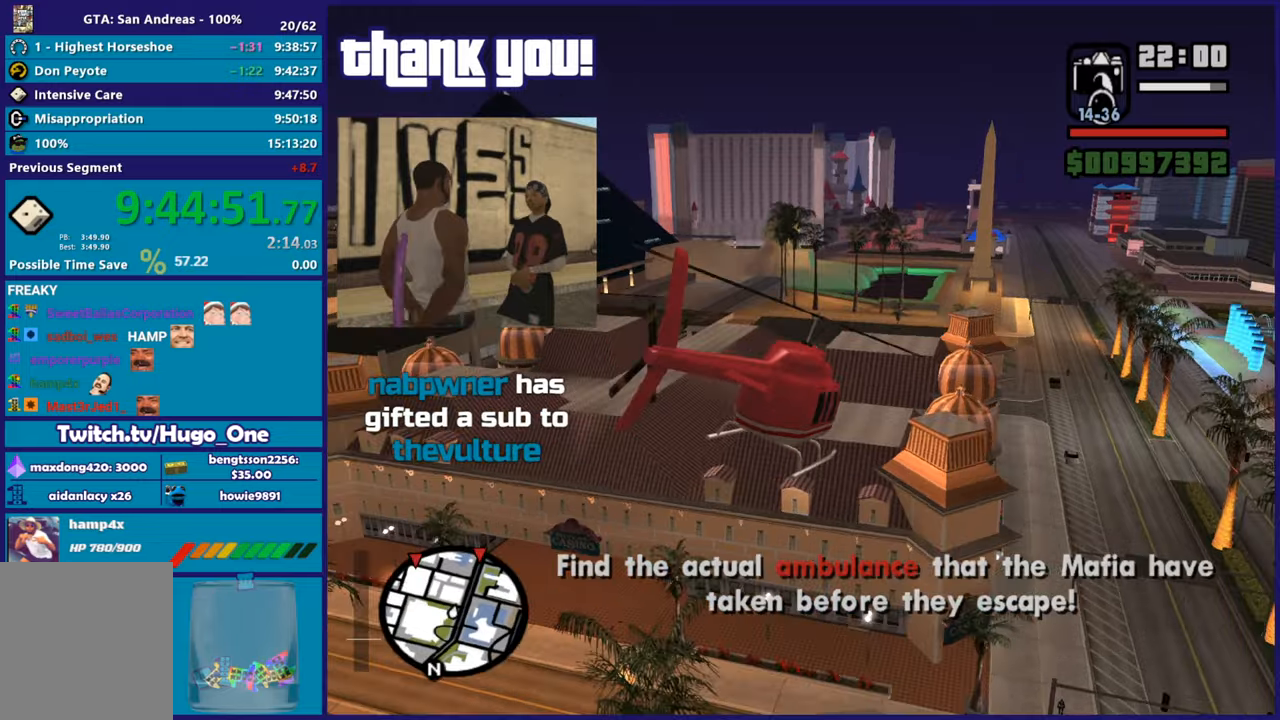
{"buttons": ["R2"], "left_stick": "up-right", "right_stick": "left", "button_events": []}
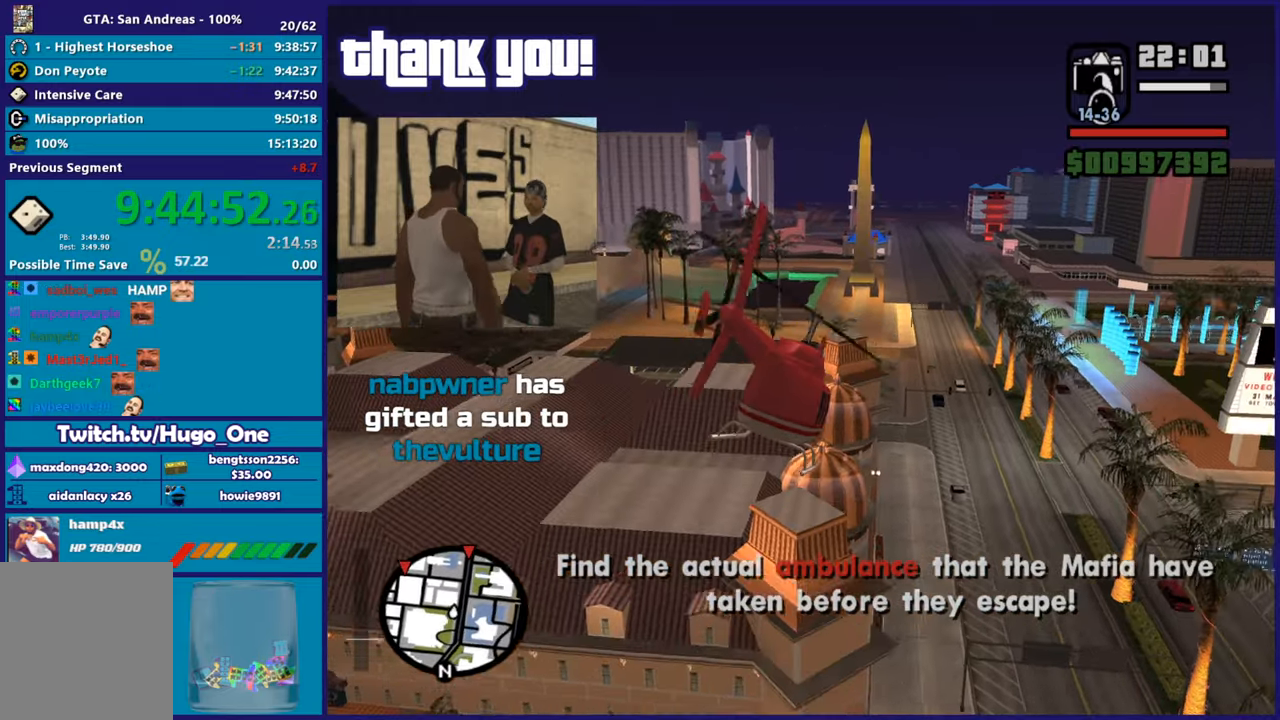
{"buttons": ["R2"], "left_stick": "right", "right_stick": "left", "button_events": []}
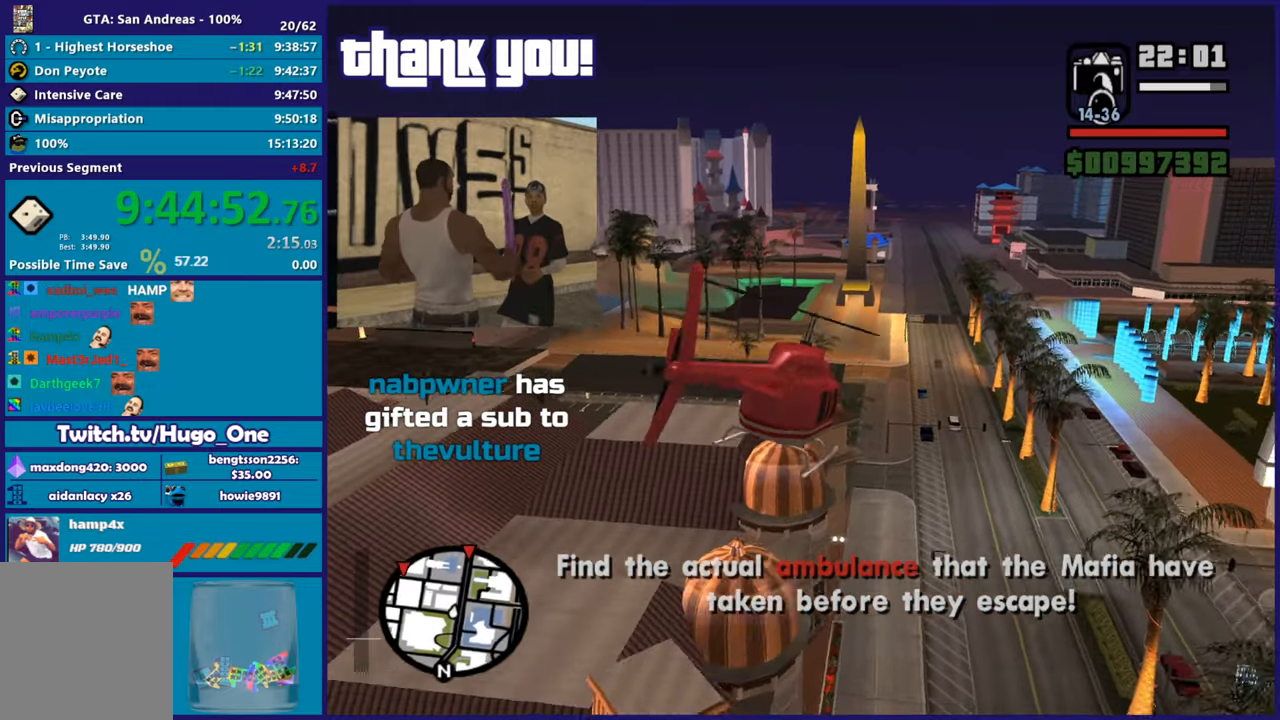
{"buttons": ["R2"], "left_stick": "up", "right_stick": "down-left", "button_events": []}
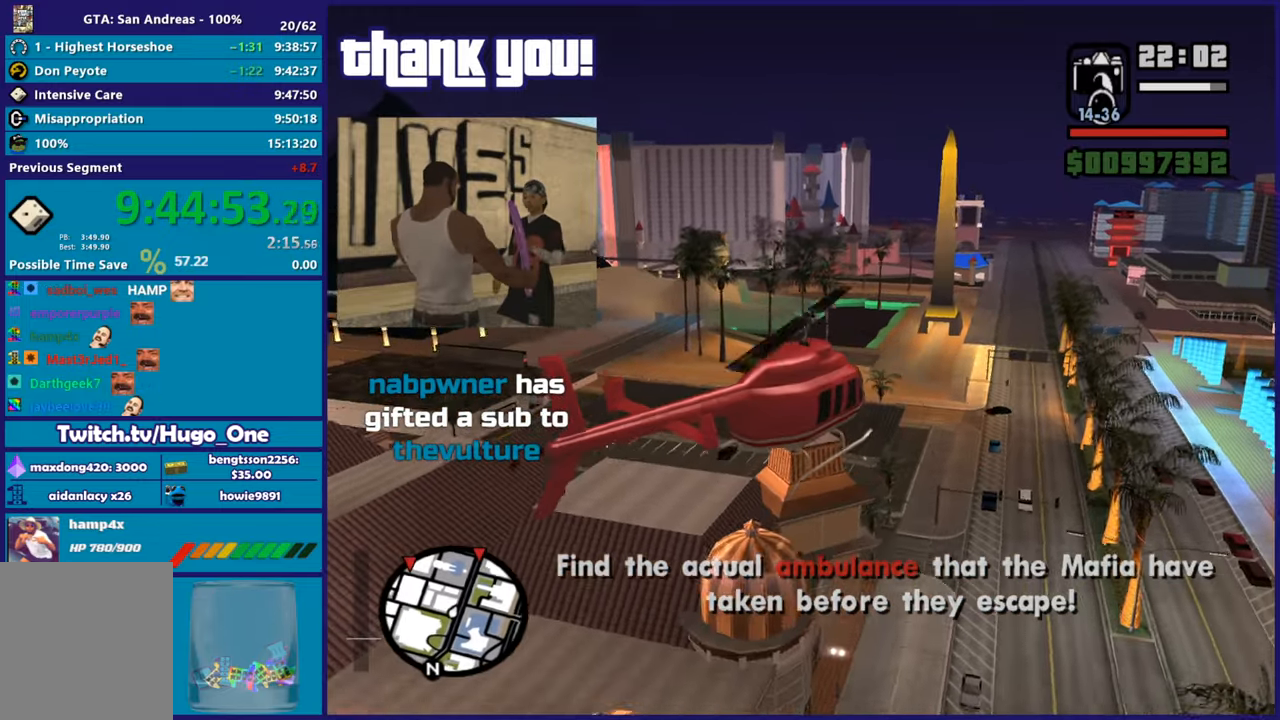
{"buttons": ["R2"], "left_stick": "up", "right_stick": "down-left", "button_events": [[300, "R2", "up"], [384, "R2", "down"]]}
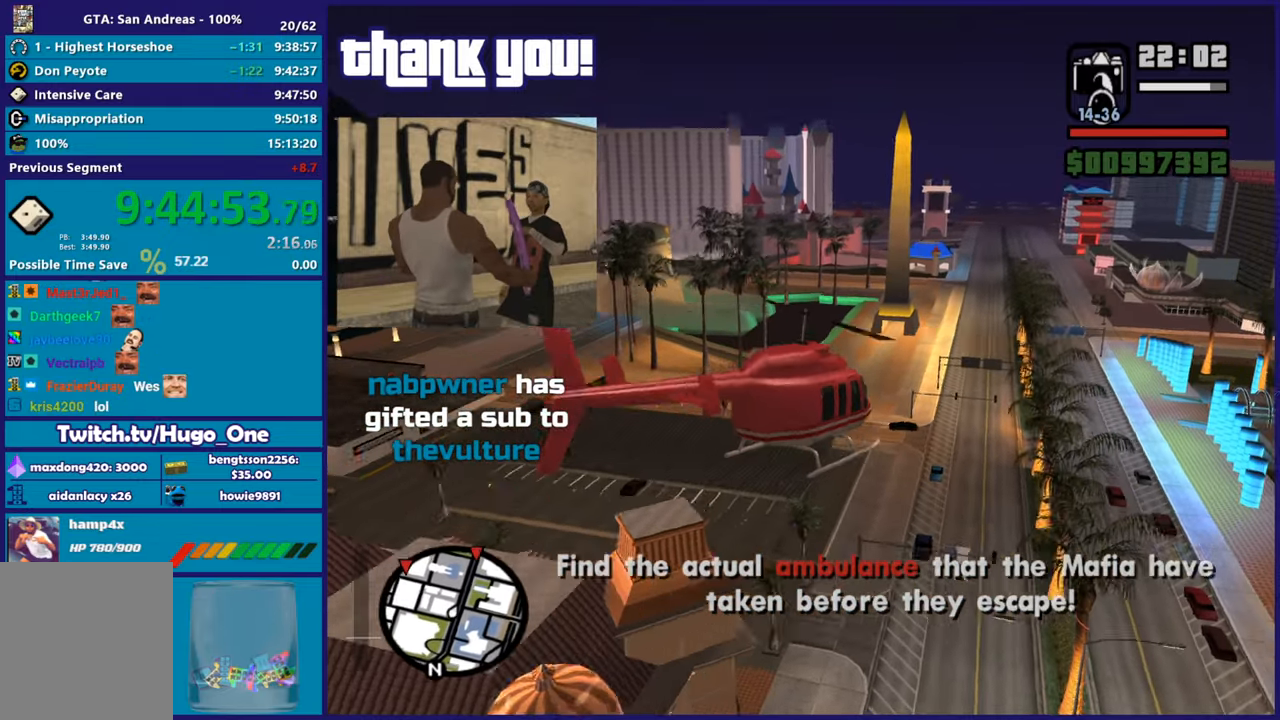
{"buttons": ["L1", "R2"], "left_stick": "up-left", "right_stick": "down-left", "button_events": [[267, "R2", "up"], [417, "L1", "down"], [433, "R2", "down"]]}
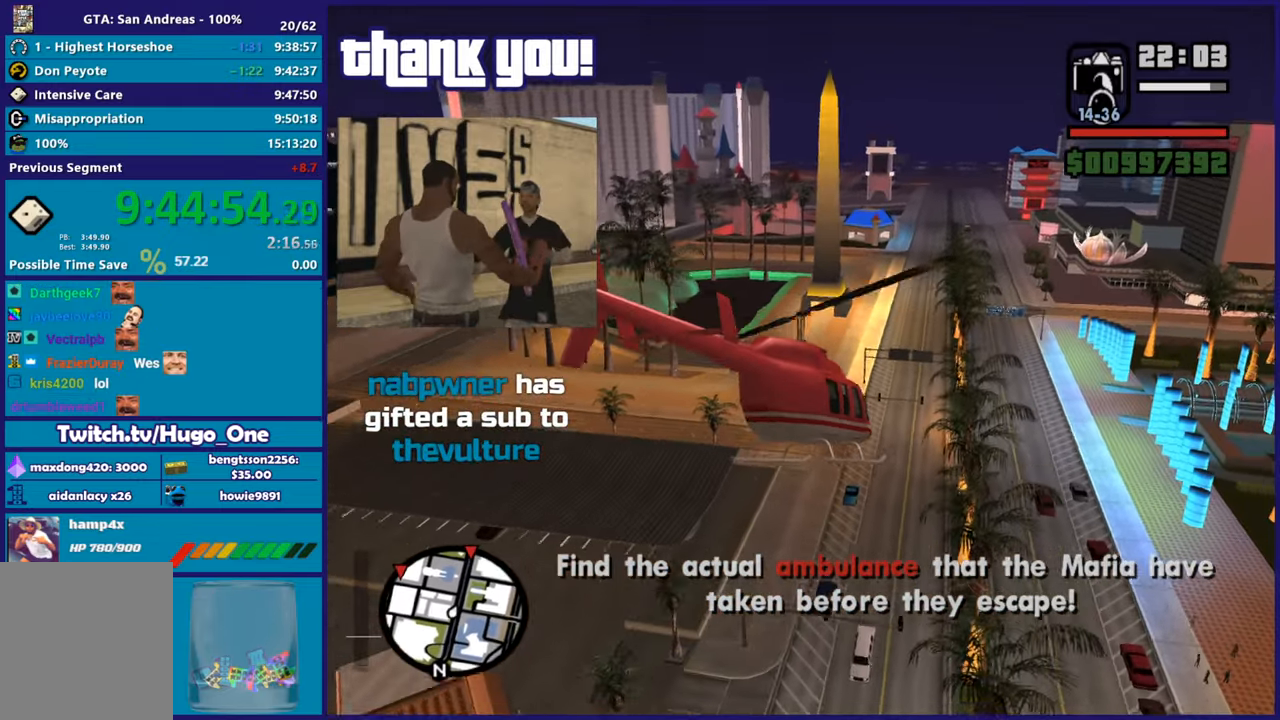
{"buttons": ["R2"], "left_stick": "up", "right_stick": "down-left", "button_events": [[67, "L1", "up"]]}
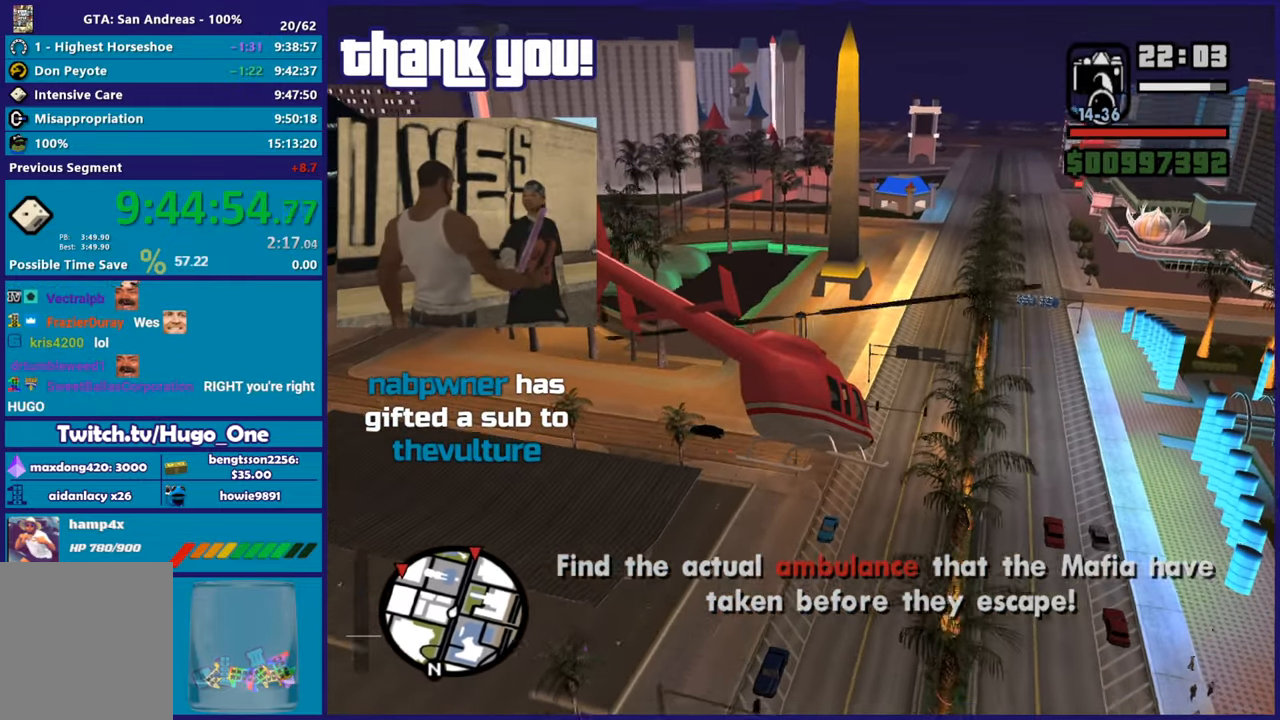
{"buttons": ["R2"], "left_stick": "up", "right_stick": "down-left", "button_events": []}
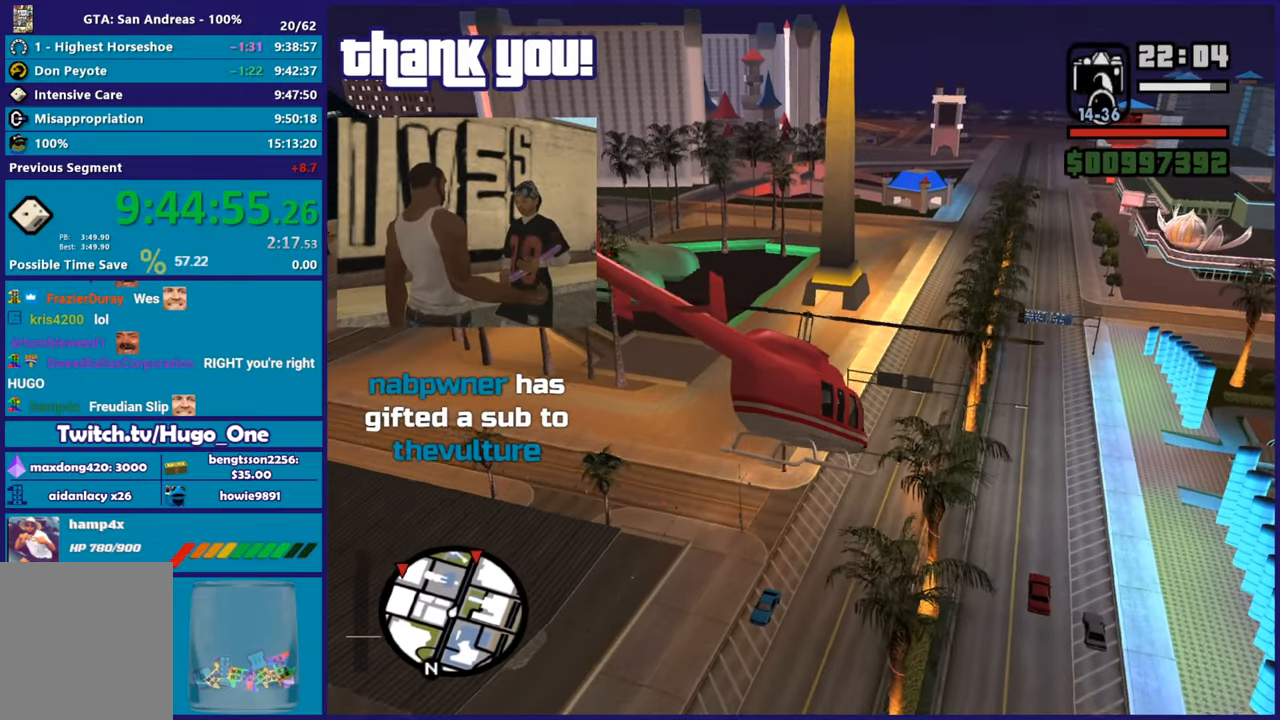
{"buttons": ["R2"], "left_stick": "up-left", "right_stick": "down-left", "button_events": []}
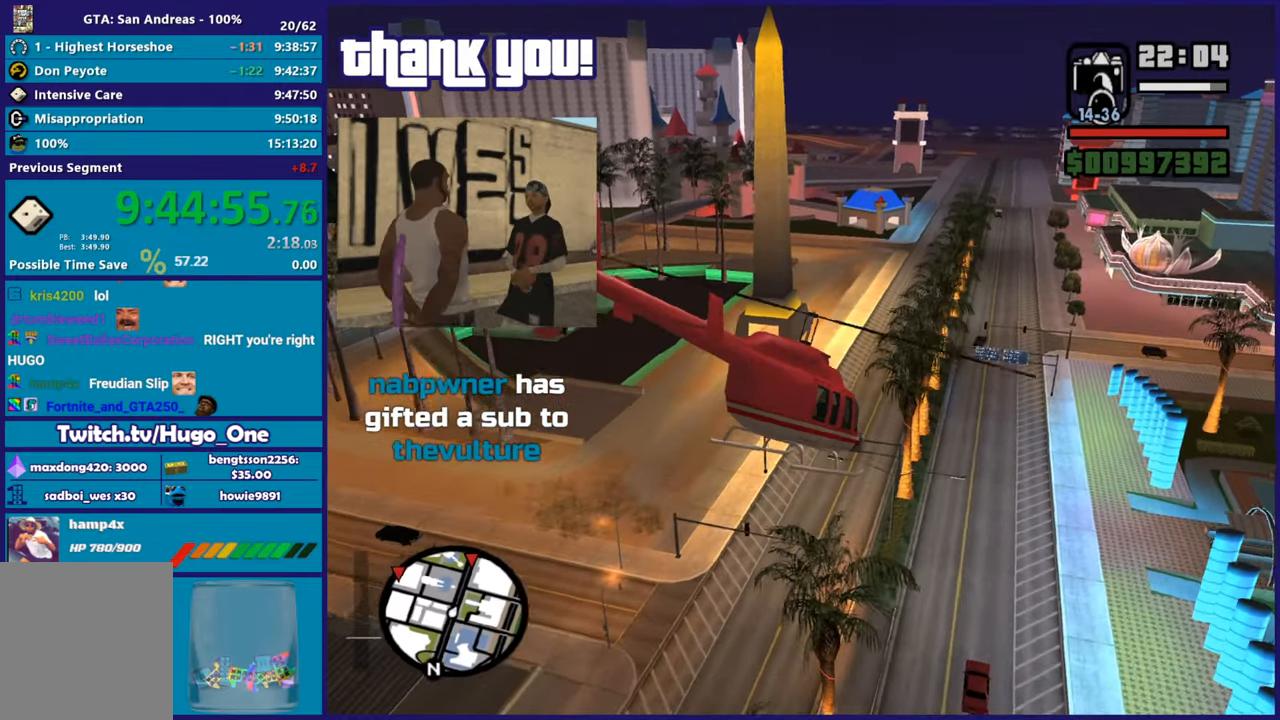
{"buttons": ["R2"], "left_stick": "up", "right_stick": "down-left", "button_events": []}
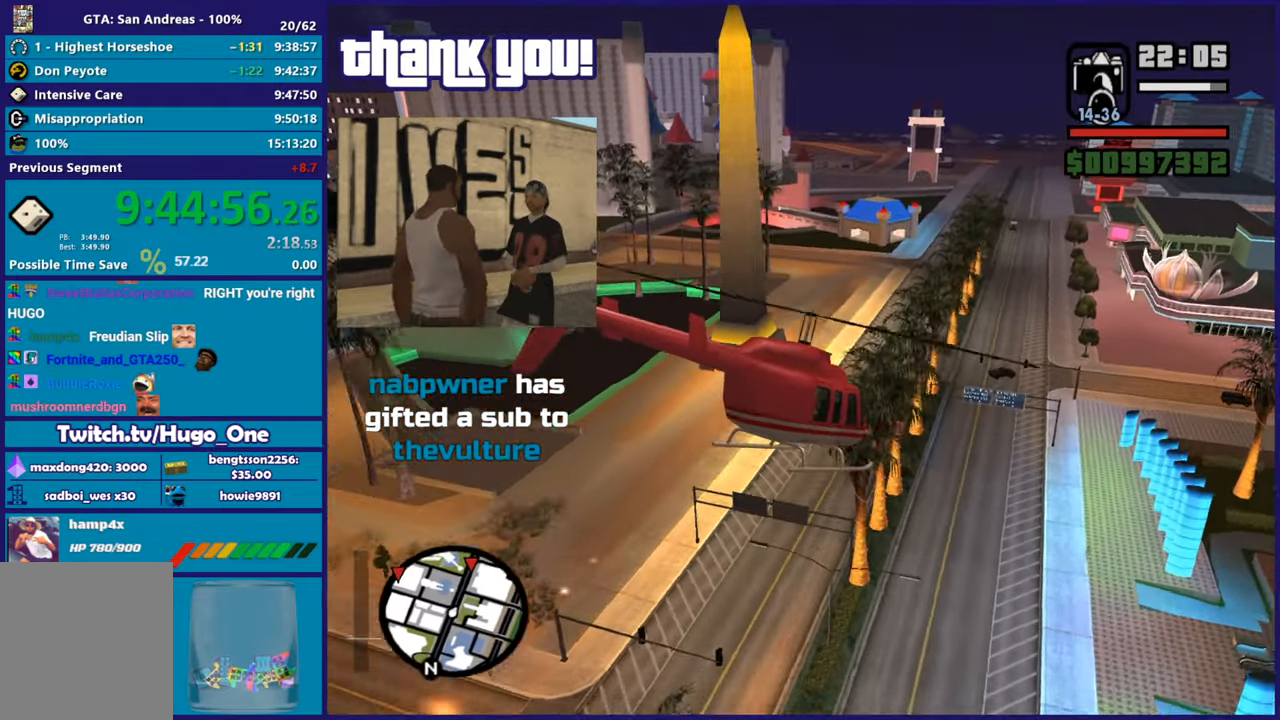
{"buttons": ["L1", "R2"], "left_stick": "up-left", "right_stick": "down-left", "button_events": [[468, "L1", "down"]]}
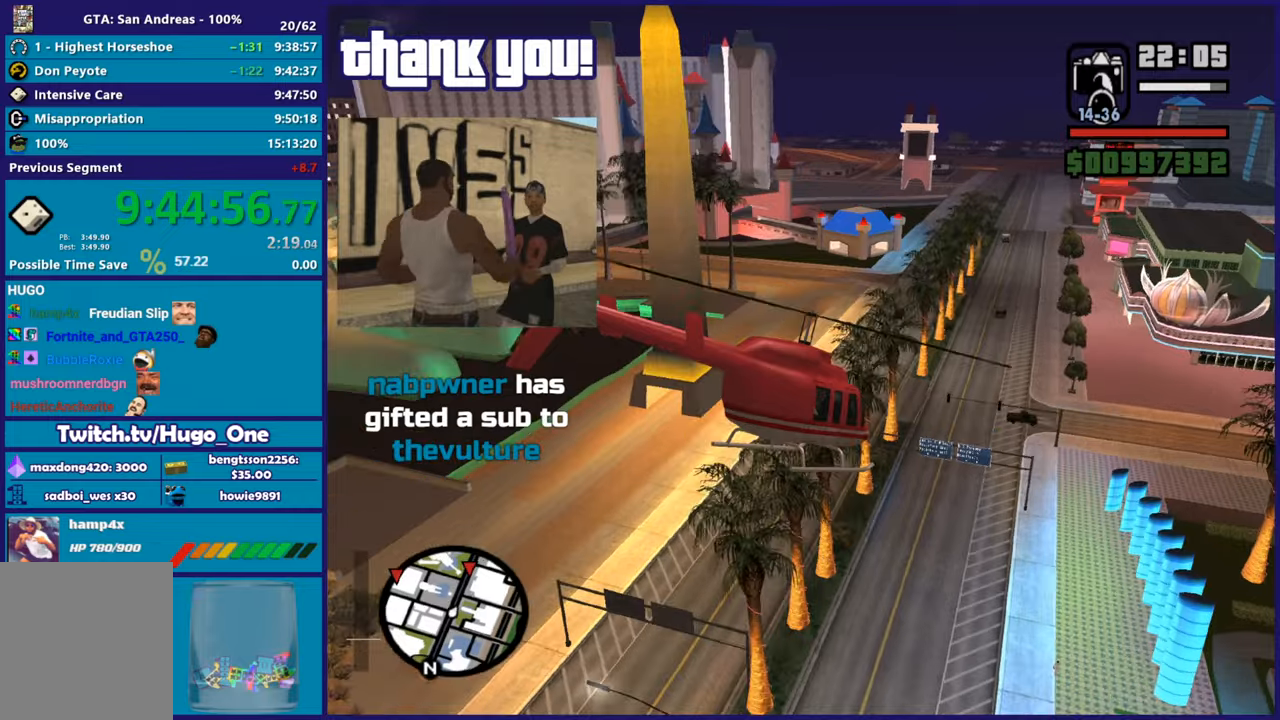
{"buttons": ["R2"], "left_stick": "up", "right_stick": "down-left", "button_events": [[150, "L1", "up"]]}
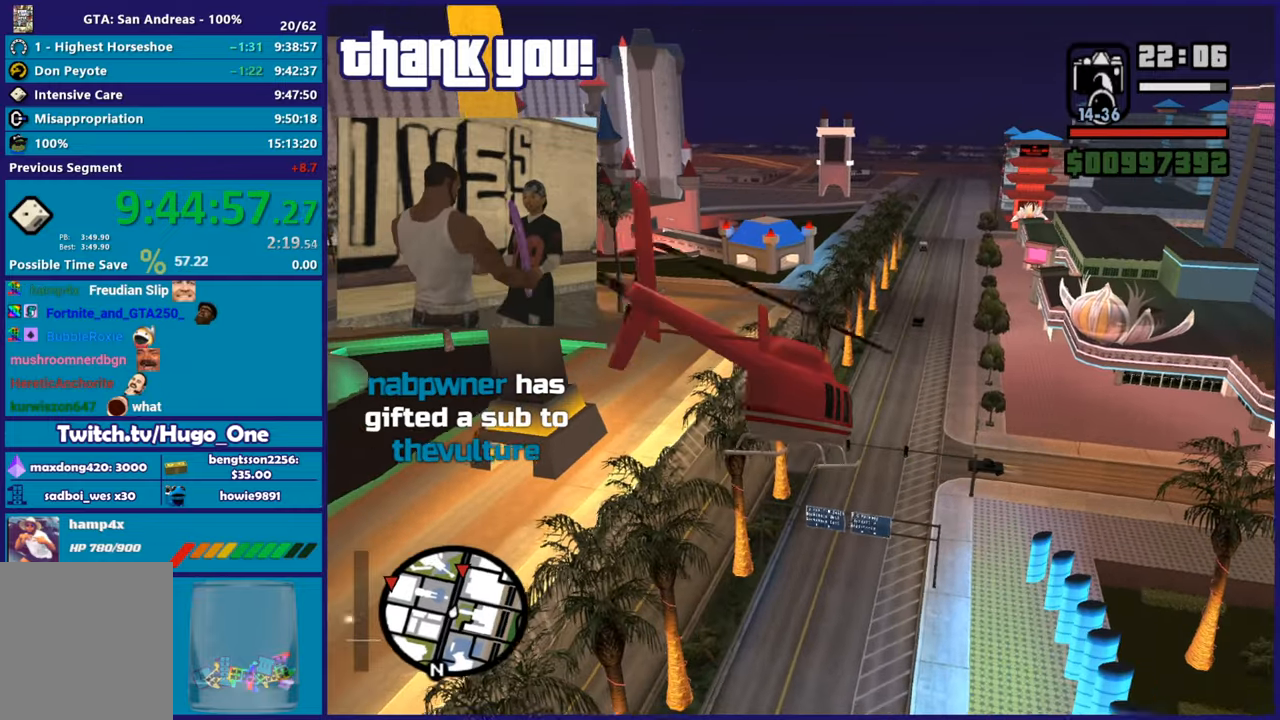
{"buttons": ["R2"], "left_stick": "up-left", "right_stick": "down-left", "button_events": [[67, "L1", "down"], [234, "L1", "up"]]}
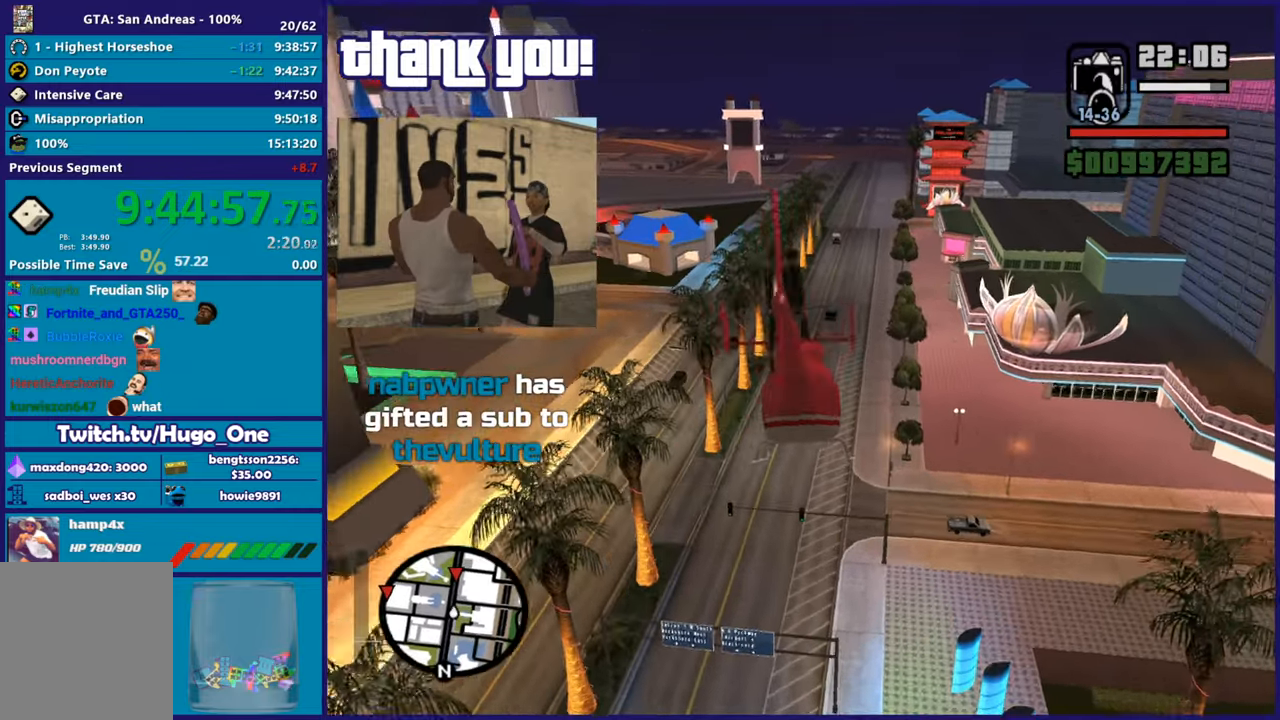
{"buttons": [], "left_stick": "up-left", "right_stick": "down-left", "button_events": [[100, "R2", "up"]]}
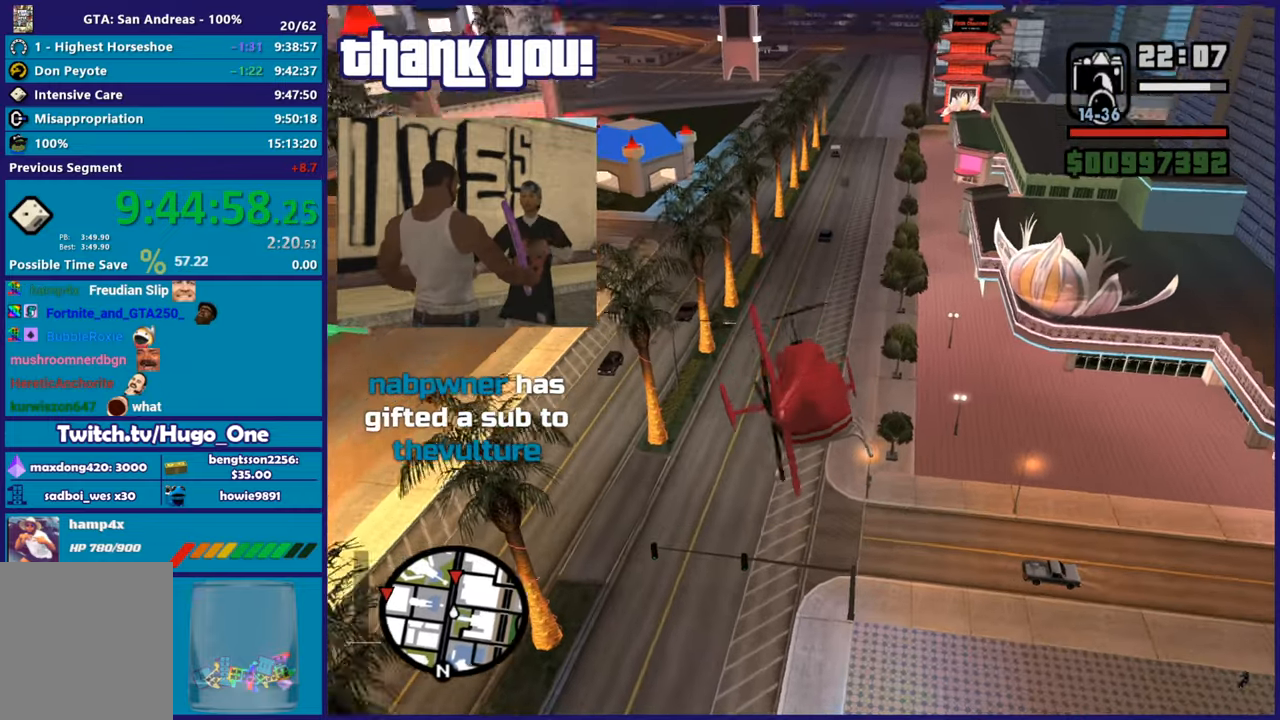
{"buttons": ["L1", "R2"], "left_stick": "up-left", "right_stick": "down-left", "button_events": [[34, "R2", "down"], [417, "L1", "down"]]}
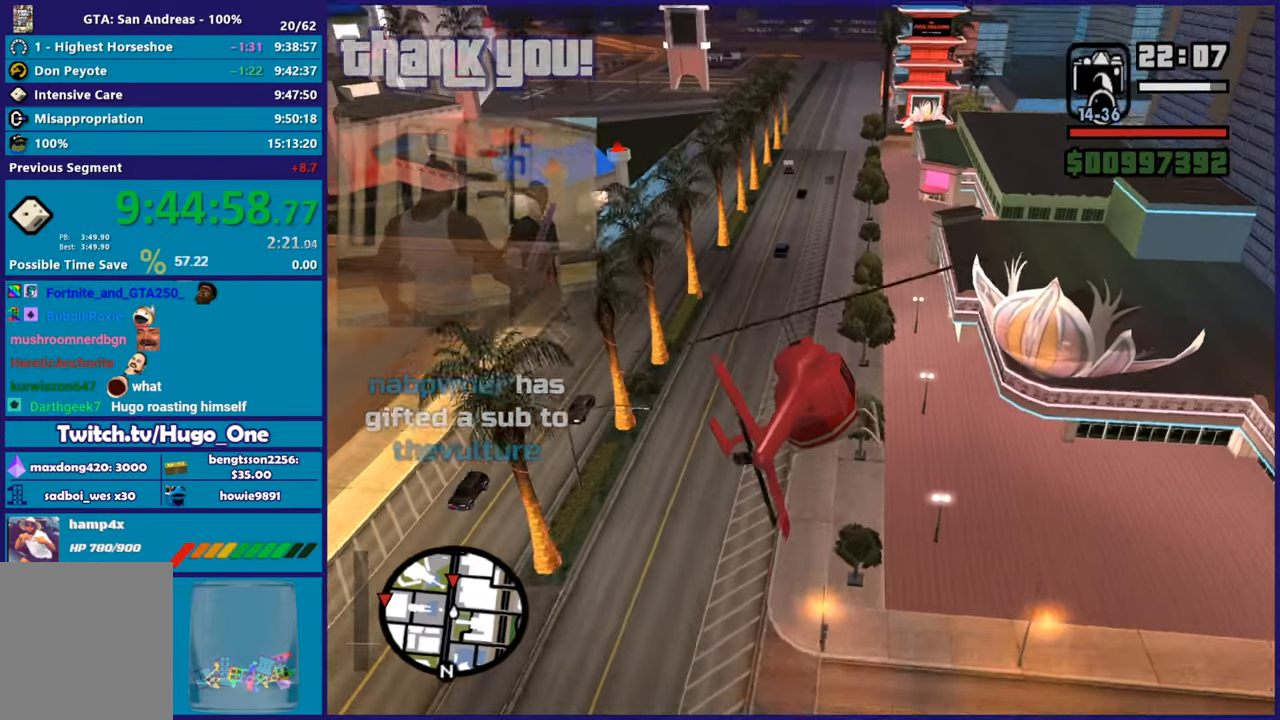
{"buttons": ["R2"], "left_stick": "right", "right_stick": "down-left", "button_events": [[17, "R2", "up"], [67, "L1", "up"], [183, "R2", "down"]]}
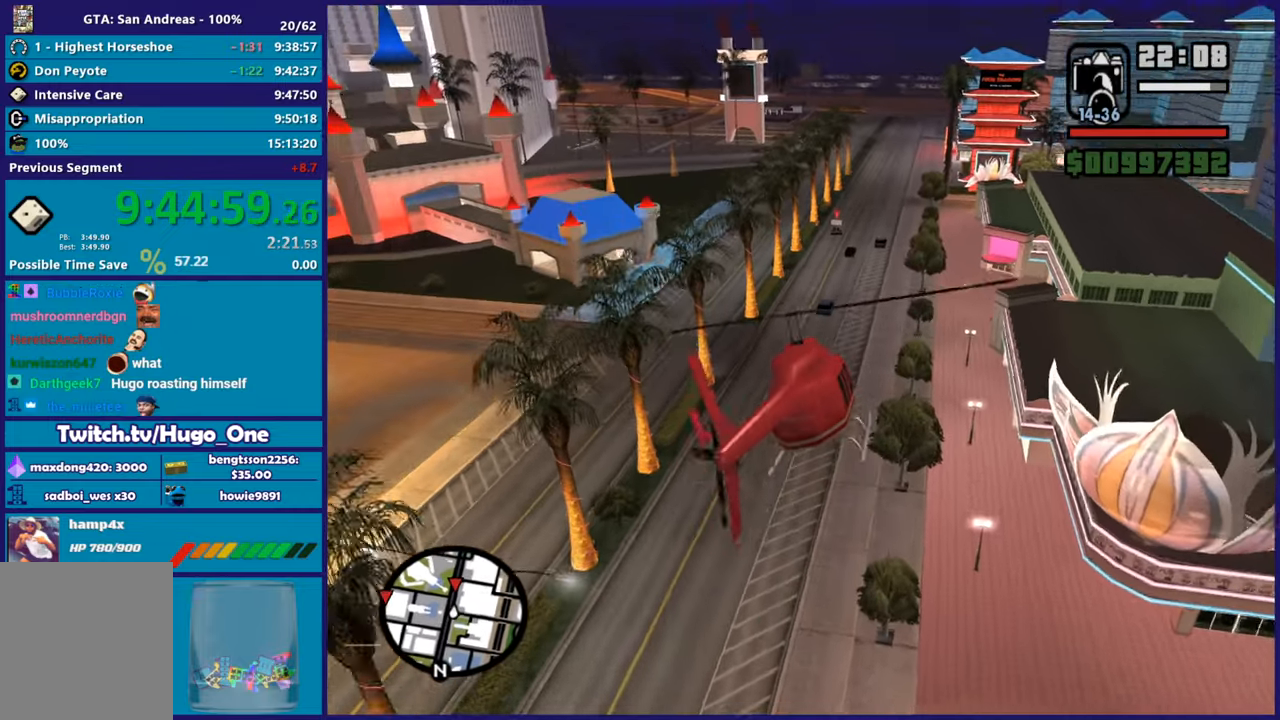
{"buttons": ["L2"], "left_stick": "down", "right_stick": "down-left", "button_events": [[50, "R2", "up"], [234, "L2", "down"]]}
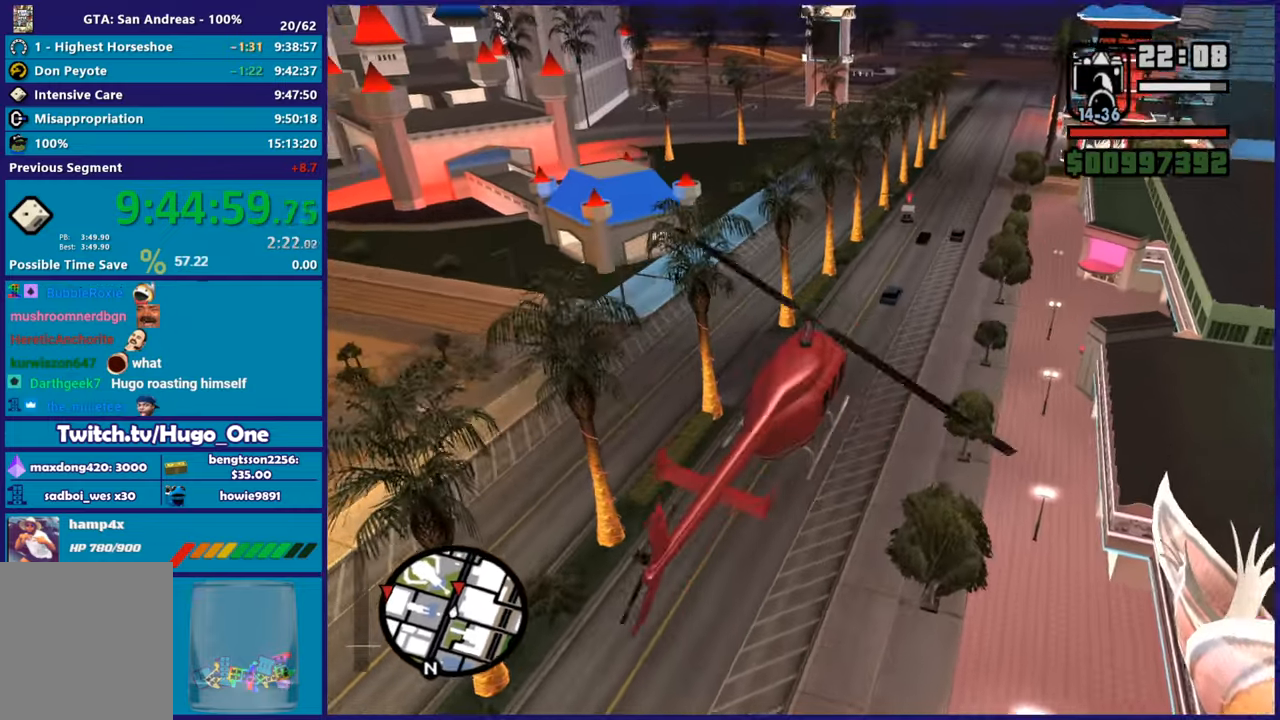
{"buttons": [], "left_stick": "up", "right_stick": "left"}
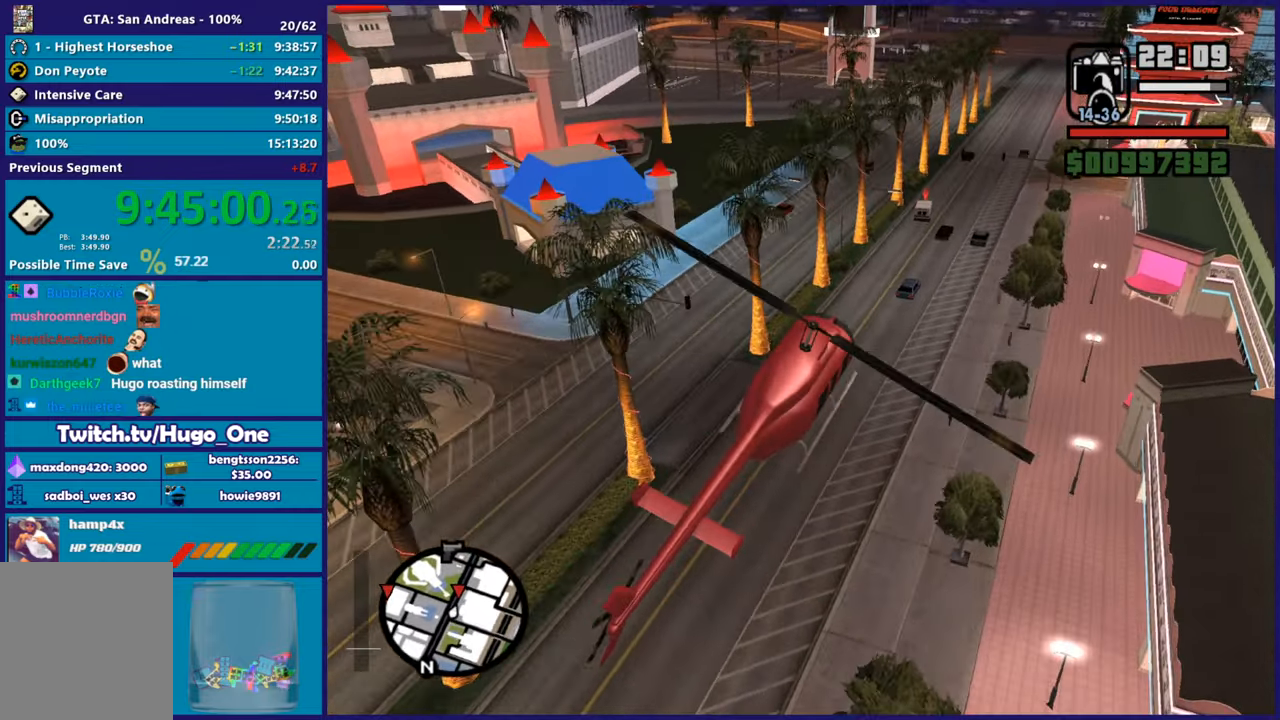
{"buttons": ["L2"], "left_stick": "down", "right_stick": "down-left"}